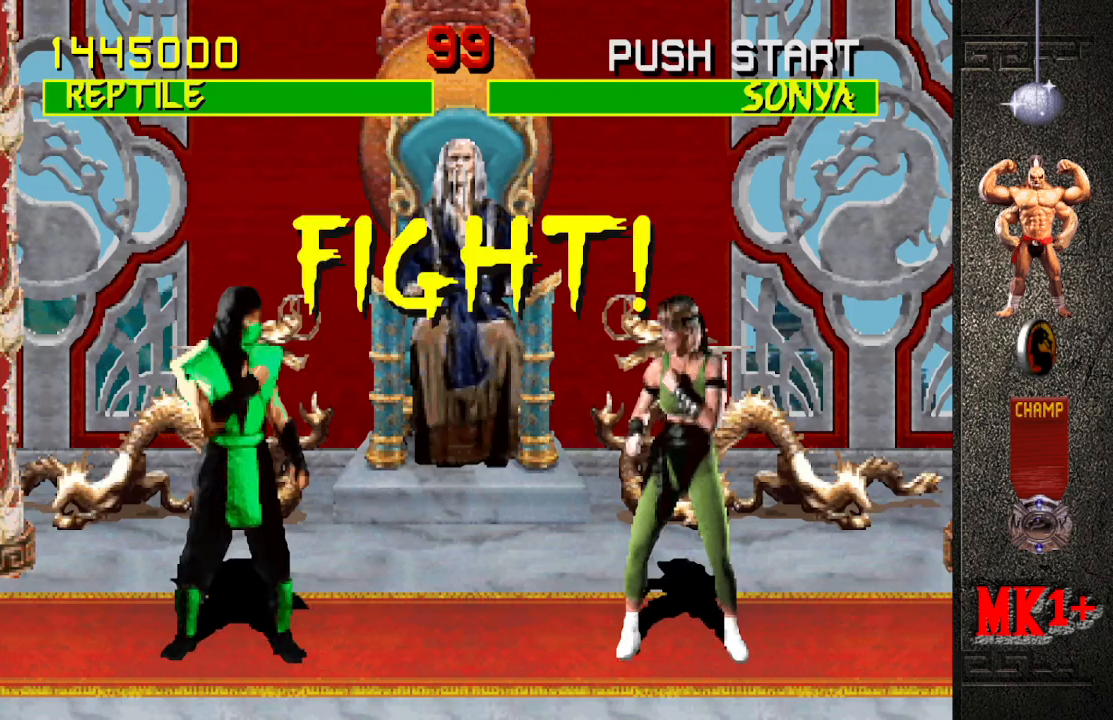
Gameplay with a controller (arcade stick); each line is a JSON object with the inputs held at the frame after it. "events" lists button and stick changes between this image and that frame as [ms after this image, input, new state], when the widget could be followed in between. Not read: L3 R3.
{"buttons": [], "left_stick": "up-right", "events": [[84, "left_stick", "up-right"]]}
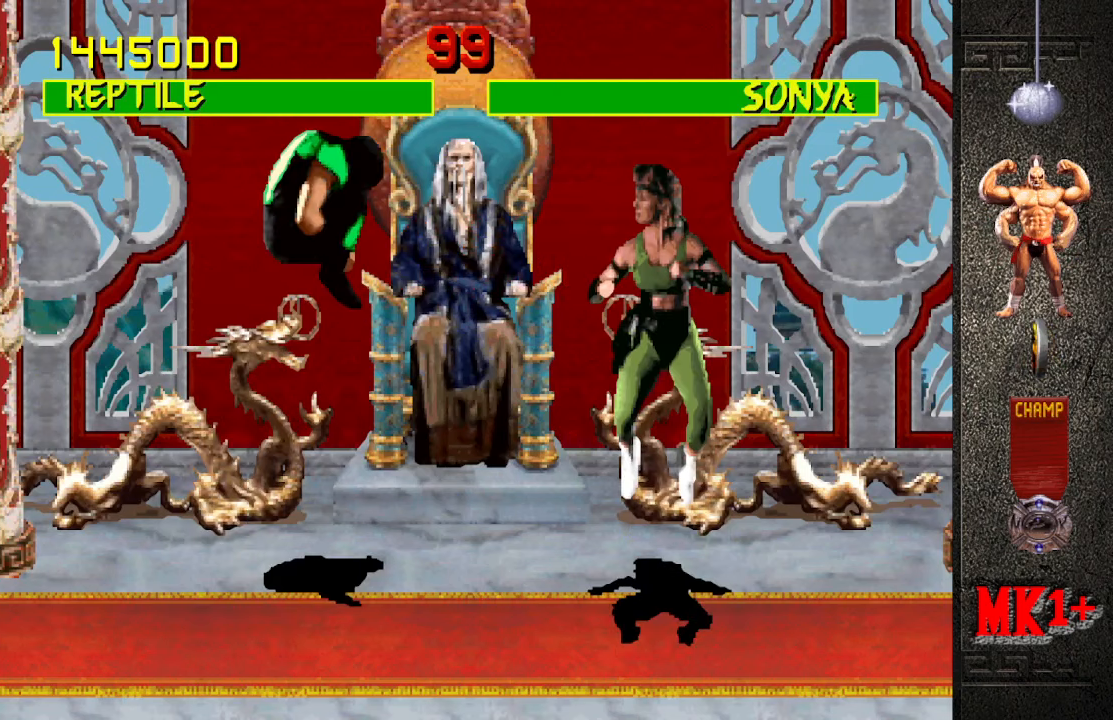
{"buttons": [], "left_stick": "center", "events": [[167, "left_stick", "center"]]}
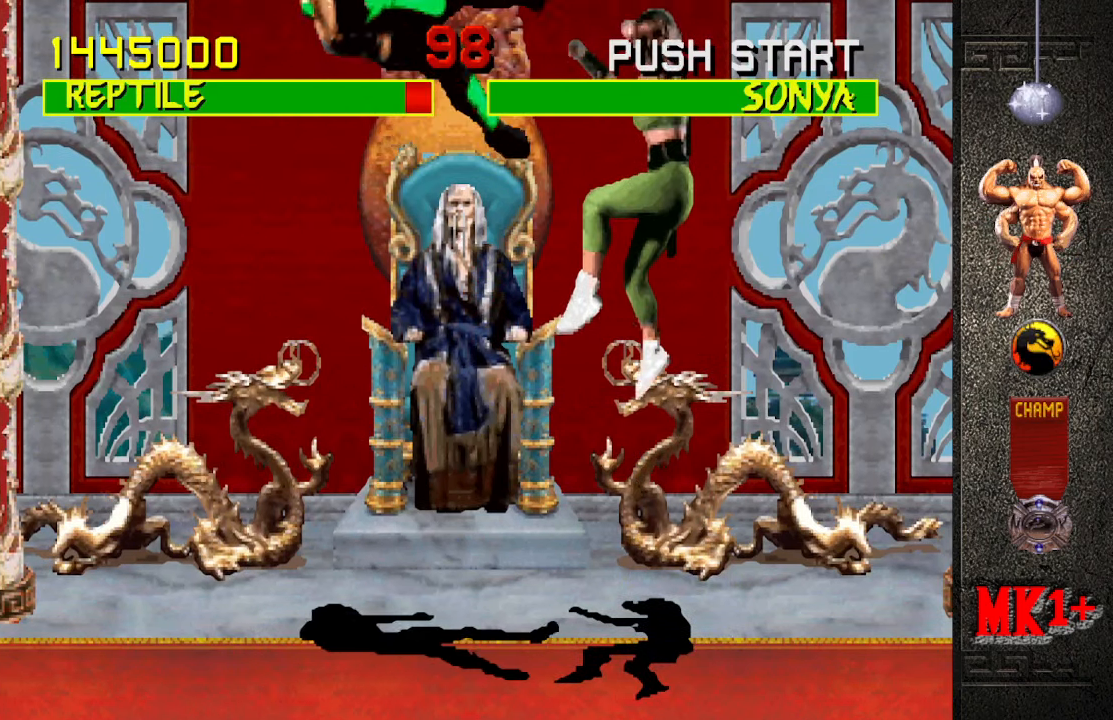
{"buttons": [], "left_stick": "down", "events": [[167, "left_stick", "down"]]}
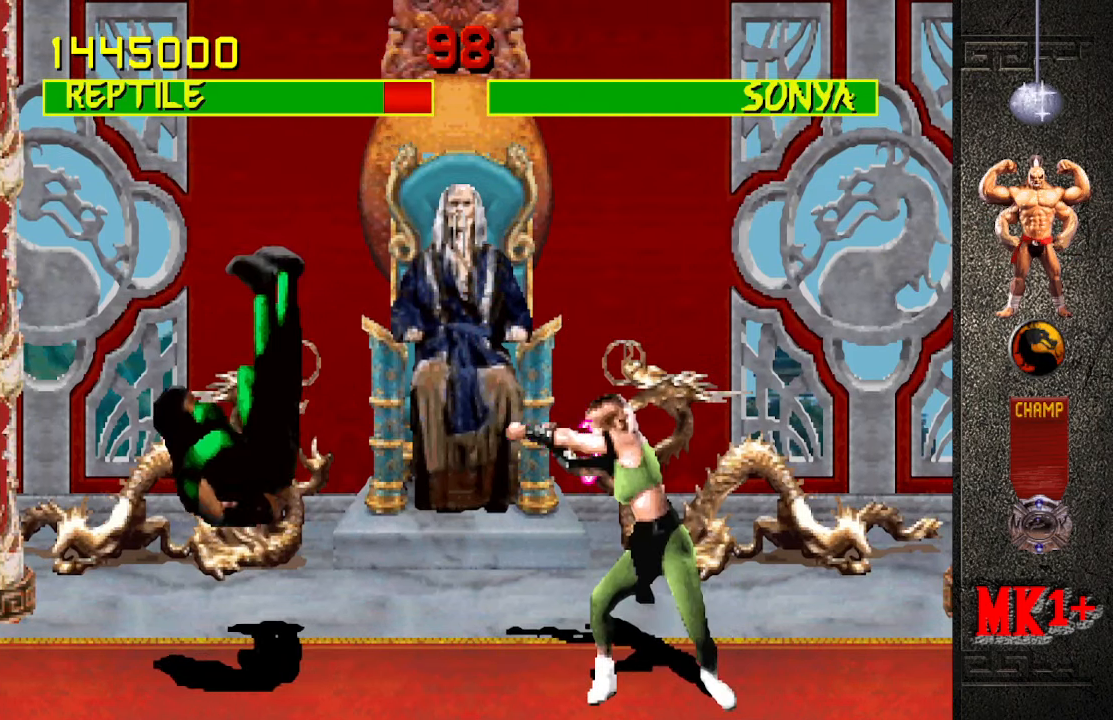
{"buttons": ["CROSS"], "left_stick": "down", "events": [[484, "CROSS", "down"]]}
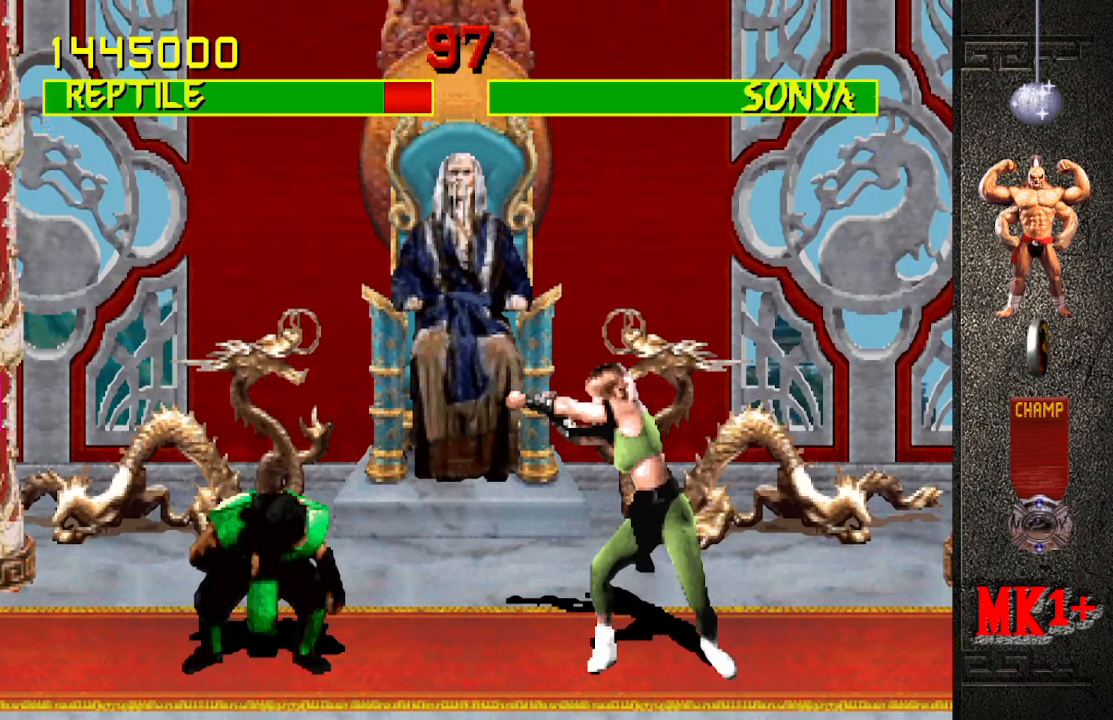
{"buttons": [], "left_stick": "down", "events": [[84, "CROSS", "up"]]}
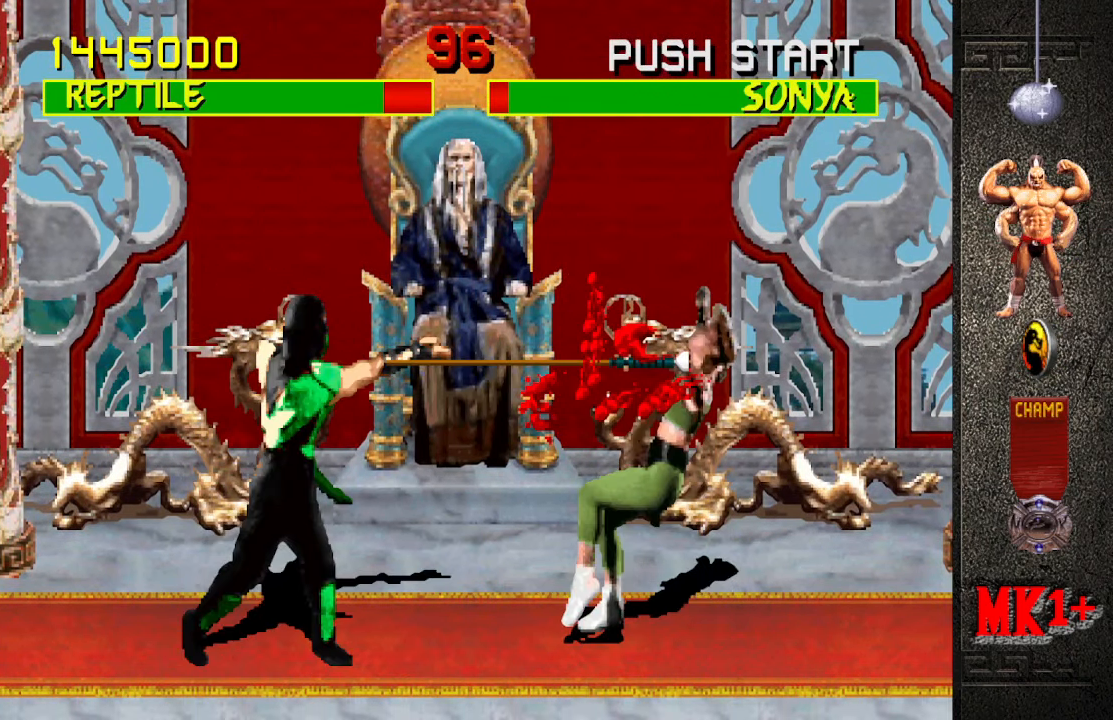
{"buttons": [], "left_stick": "down", "events": []}
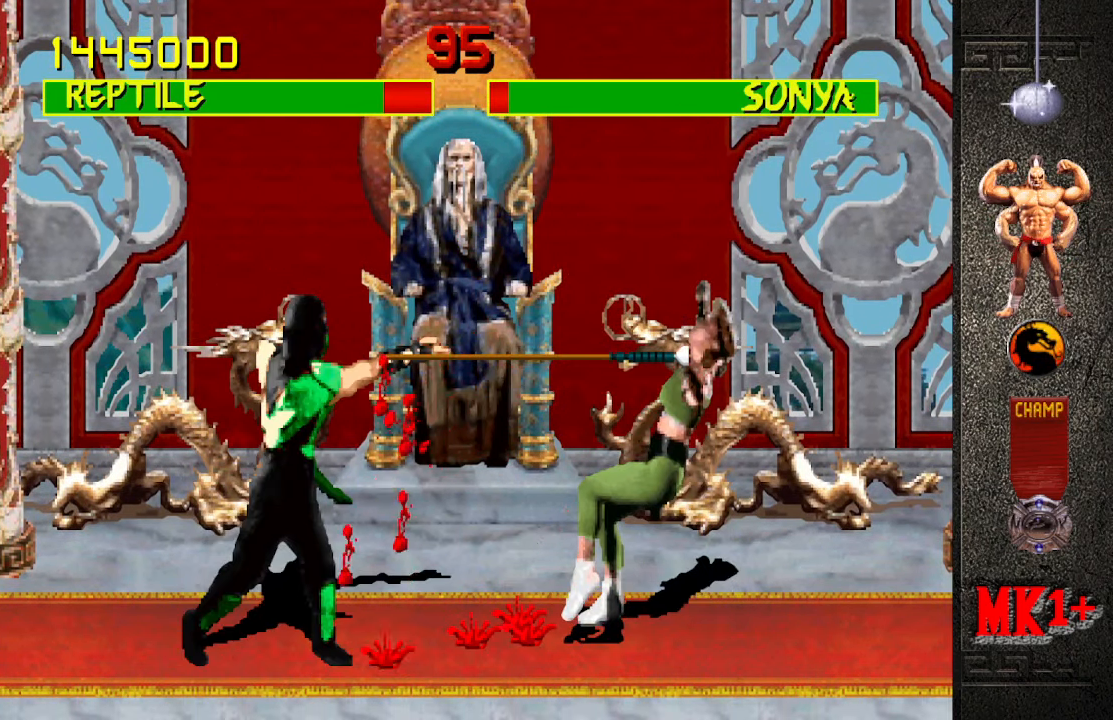
{"buttons": [], "left_stick": "down", "events": []}
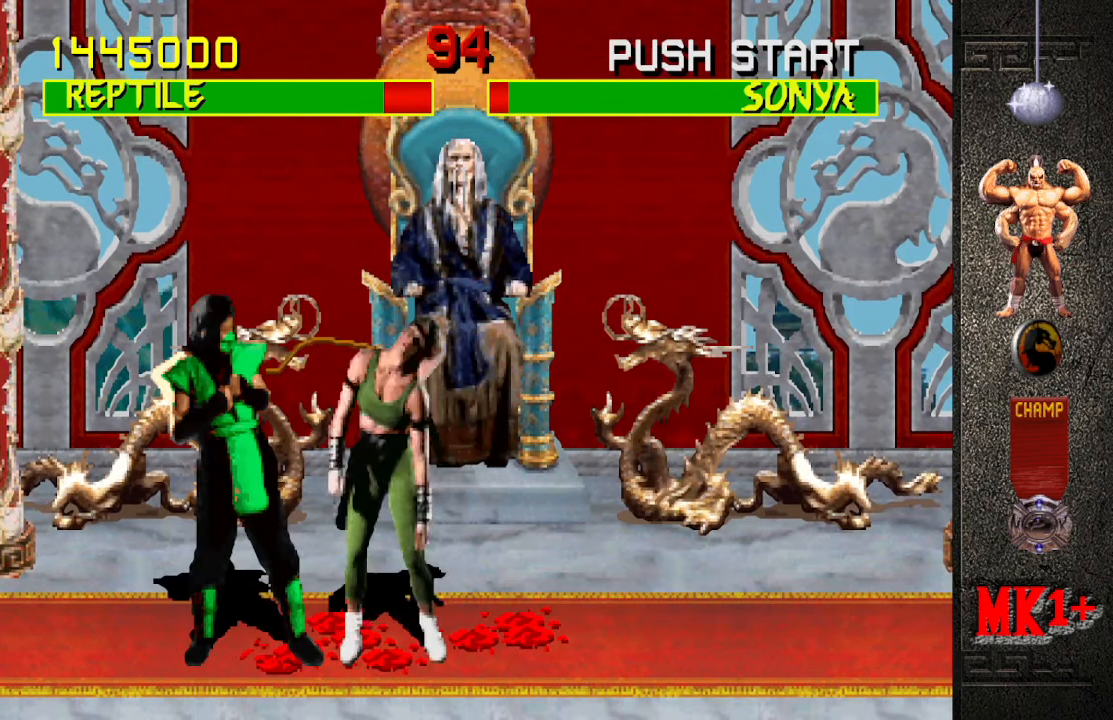
{"buttons": ["SQUARE"], "left_stick": "down", "events": [[334, "SQUARE", "down"], [400, "SQUARE", "up"], [484, "SQUARE", "down"]]}
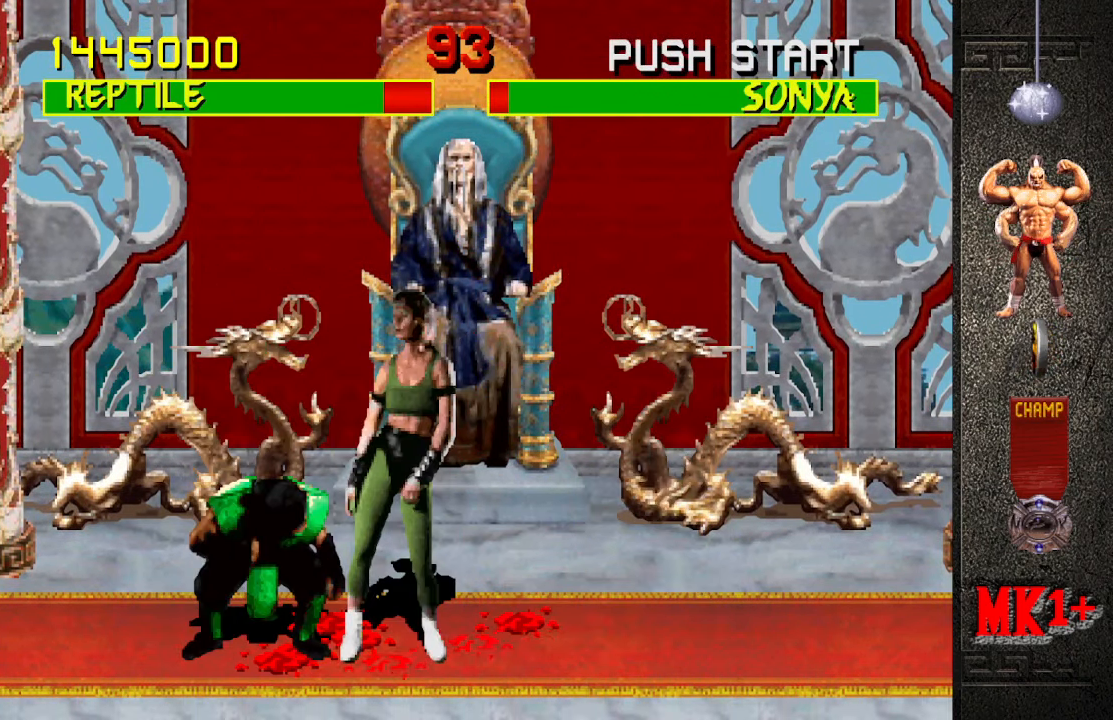
{"buttons": [], "left_stick": "down", "events": [[100, "SQUARE", "up"]]}
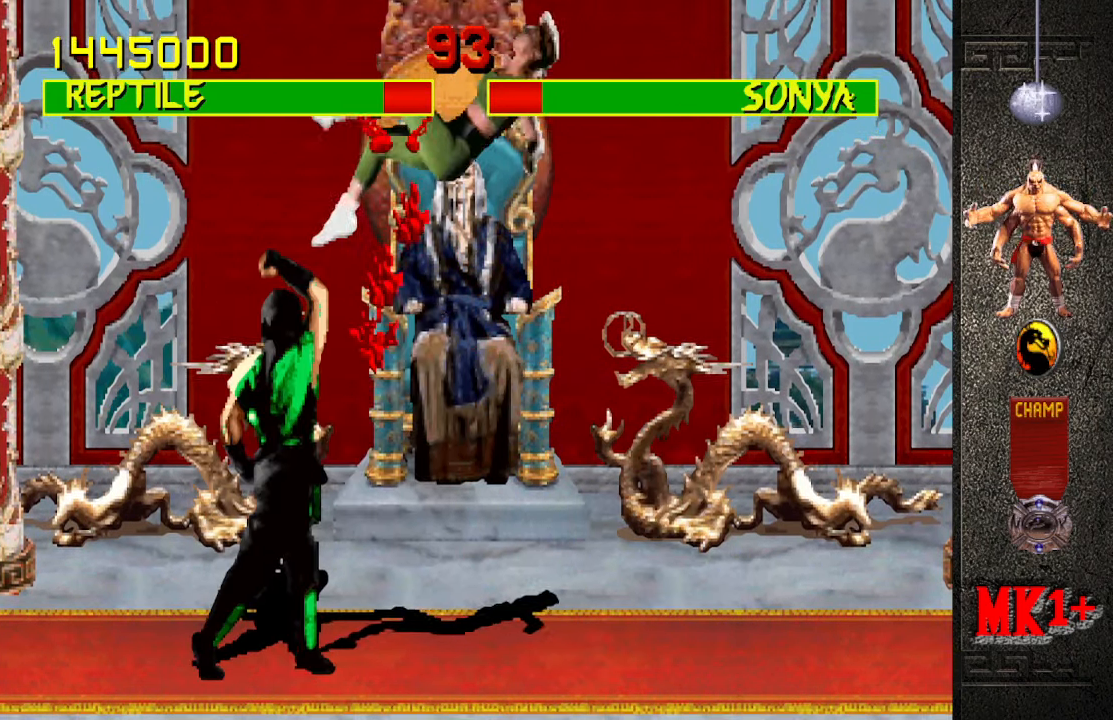
{"buttons": [], "left_stick": "center", "events": [[150, "left_stick", "center"]]}
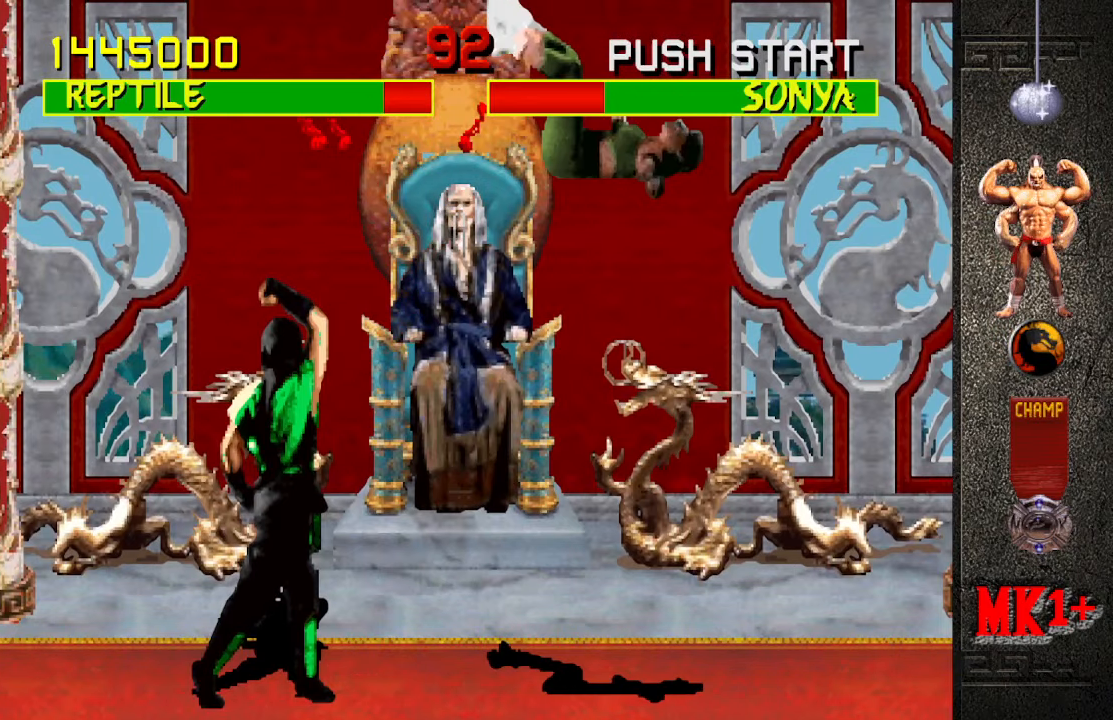
{"buttons": ["CROSS", "CIRCLE", "R1"], "left_stick": "left", "events": [[150, "left_stick", "left"], [266, "CIRCLE", "down"], [266, "CROSS", "down"], [266, "R1", "down"], [333, "CIRCLE", "up"], [333, "CROSS", "up"], [333, "R1", "up"], [366, "CIRCLE", "down"], [366, "CROSS", "down"], [366, "R1", "down"]]}
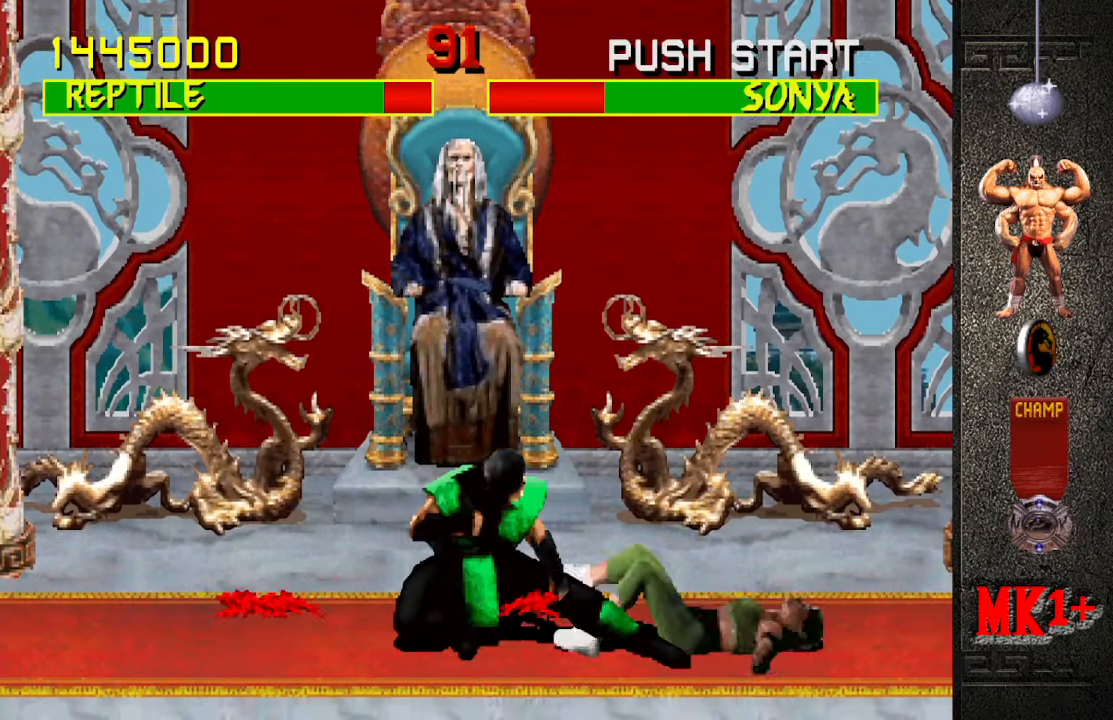
{"buttons": [], "left_stick": "center", "events": [[50, "CIRCLE", "up"], [50, "CROSS", "up"], [50, "R1", "up"], [50, "left_stick", "center"]]}
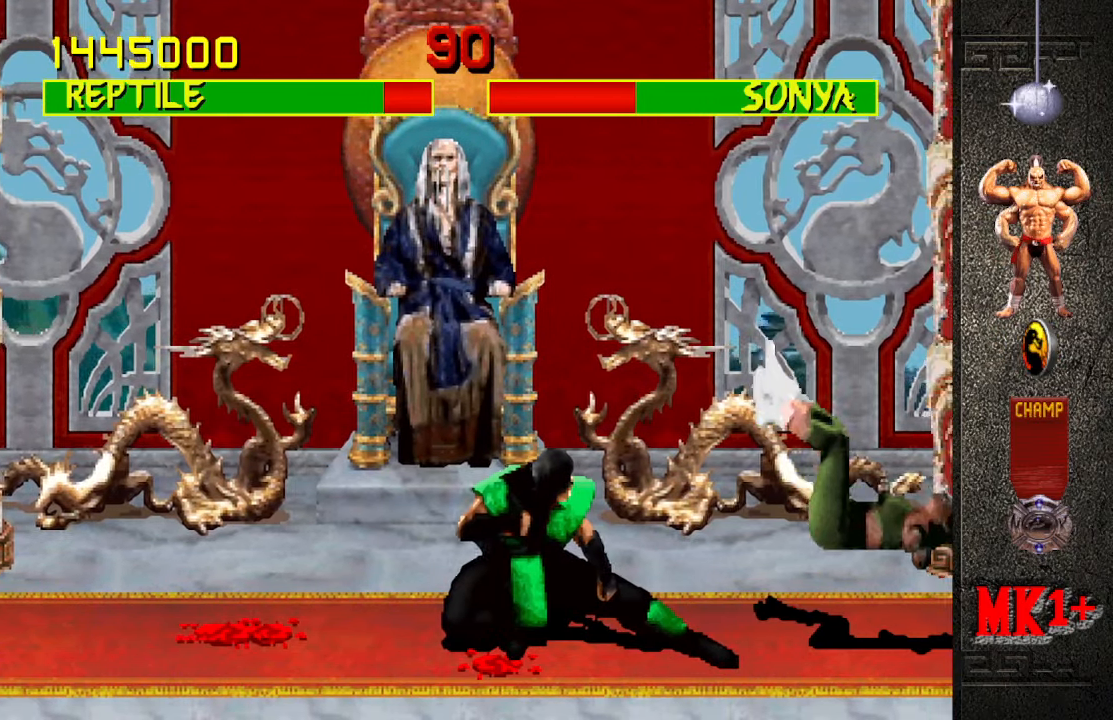
{"buttons": [], "left_stick": "center", "events": [[200, "left_stick", "left"], [316, "CROSS", "down"], [350, "left_stick", "center"], [416, "CROSS", "up"]]}
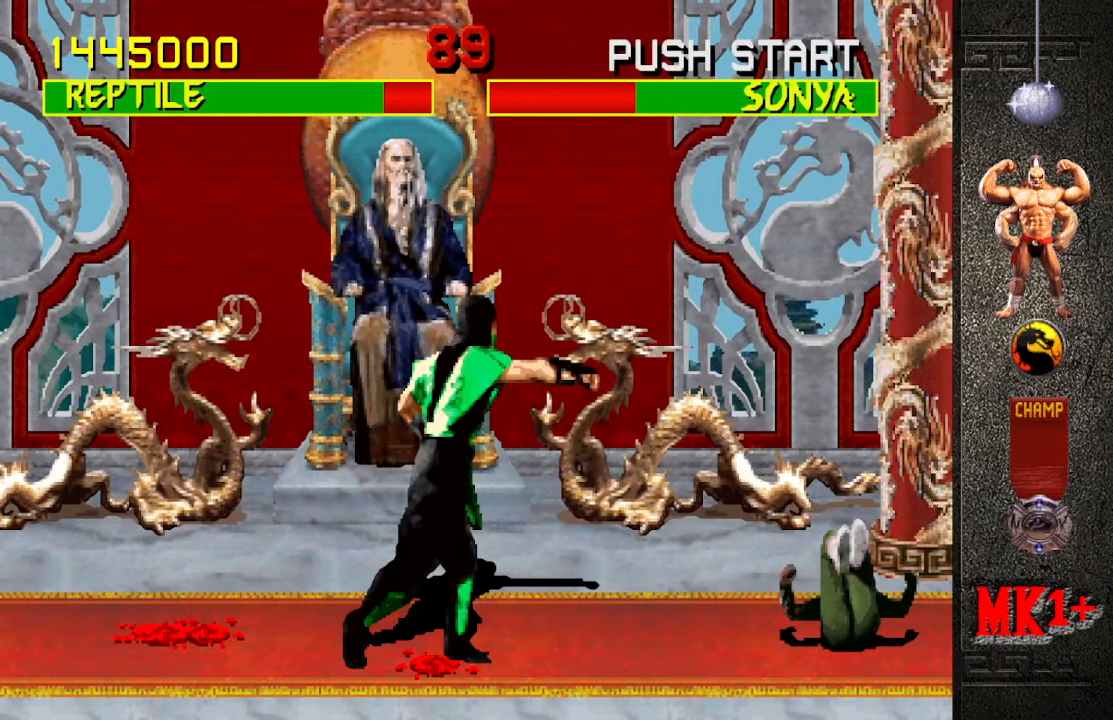
{"buttons": [], "left_stick": "center", "events": [[83, "left_stick", "down"], [483, "left_stick", "center"]]}
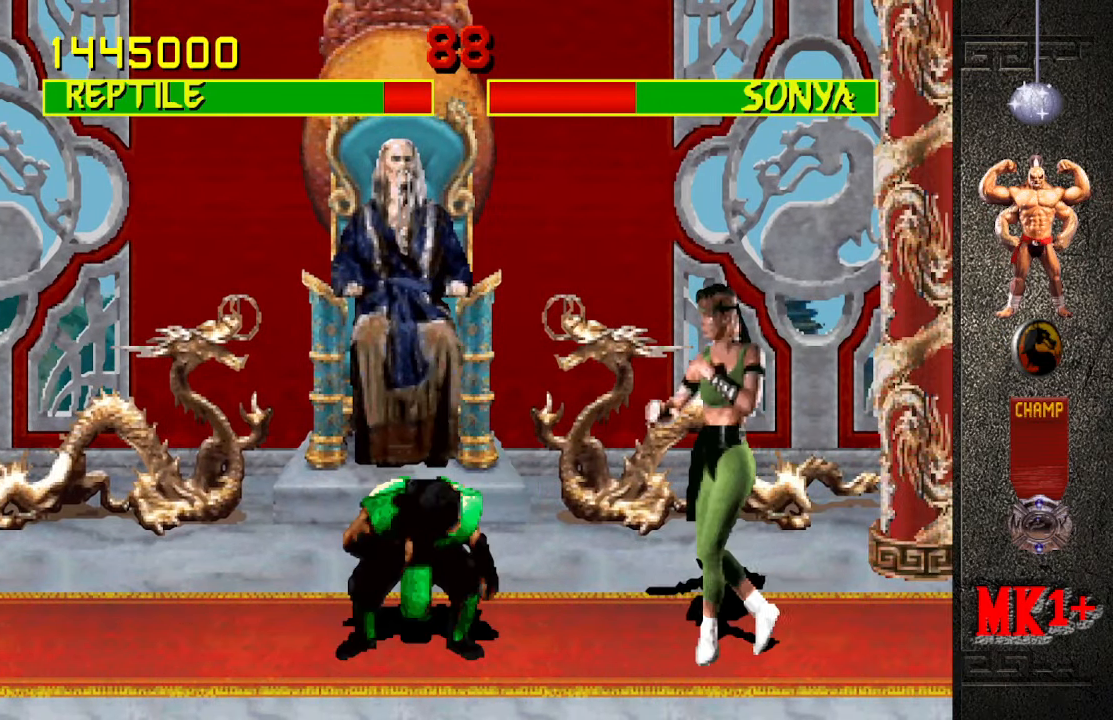
{"buttons": ["R1"], "left_stick": "down-left", "events": [[200, "left_stick", "left"], [250, "CIRCLE", "down"], [316, "left_stick", "center"], [366, "CIRCLE", "up"], [416, "left_stick", "down-left"], [433, "R1", "down"]]}
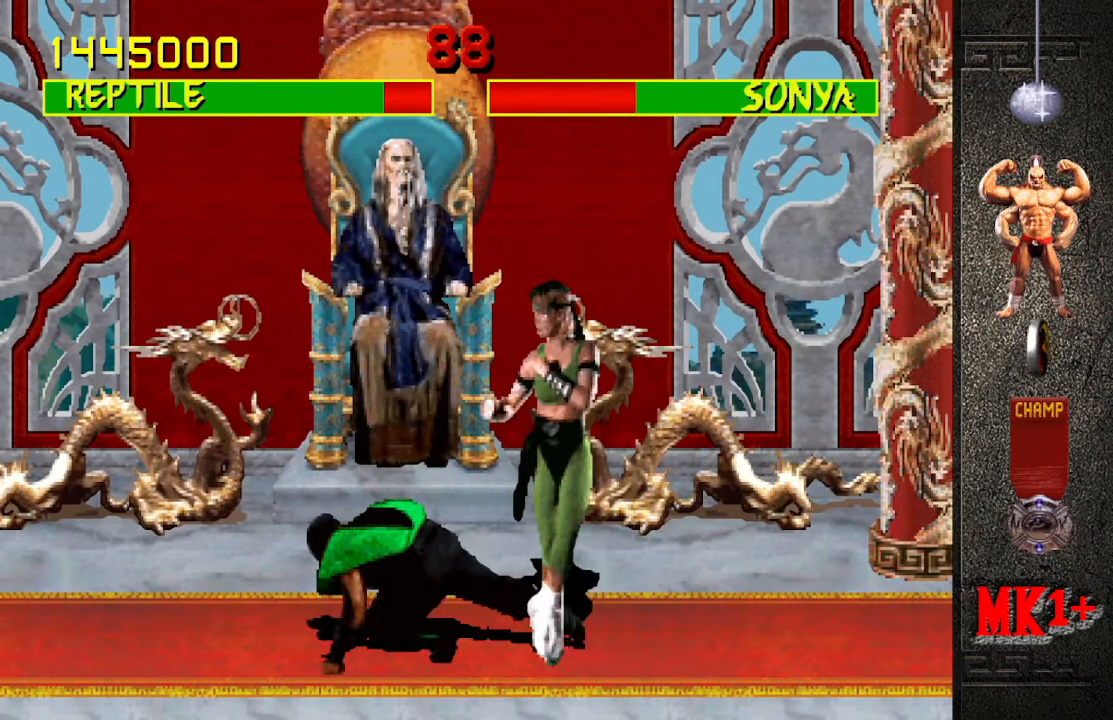
{"buttons": [], "left_stick": "left", "events": [[300, "R1", "up"], [383, "left_stick", "left"]]}
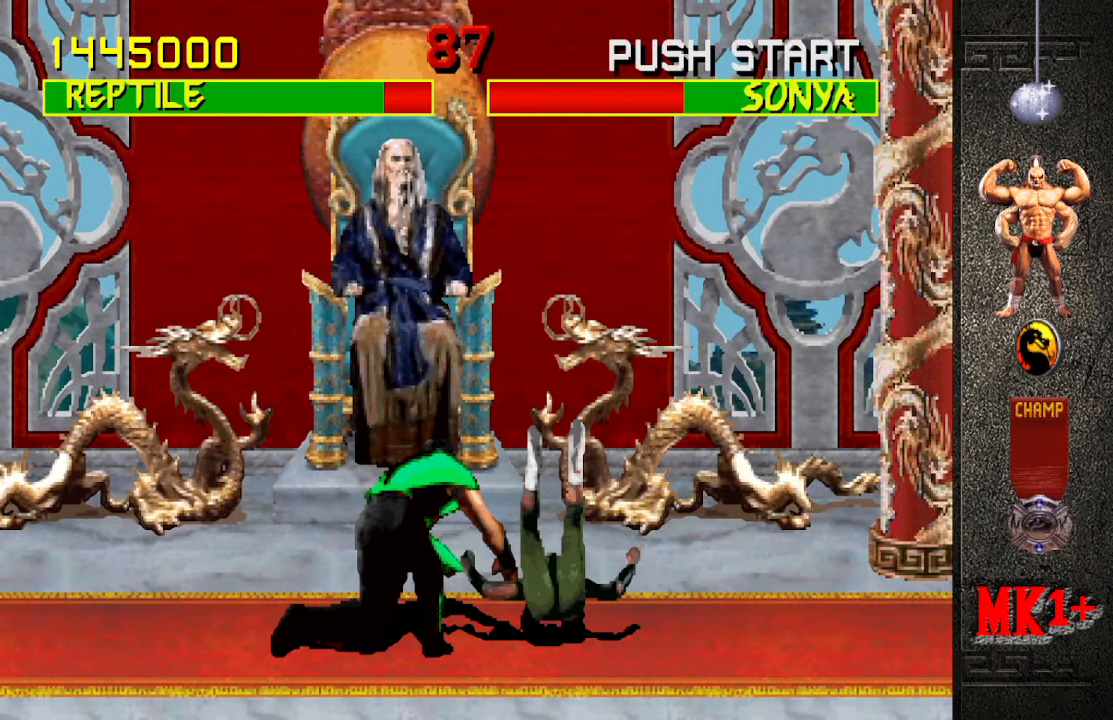
{"buttons": [], "left_stick": "center", "events": [[116, "left_stick", "up-left"], [316, "left_stick", "center"]]}
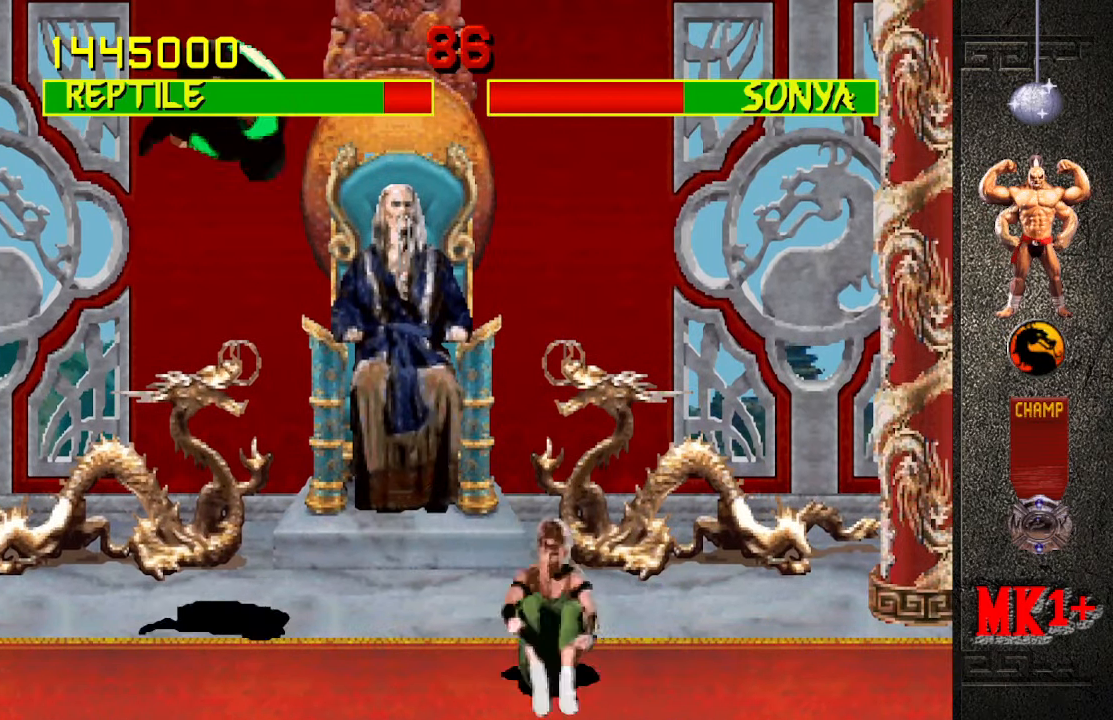
{"buttons": ["SQUARE"], "left_stick": "center", "events": [[50, "CIRCLE", "down"], [200, "CIRCLE", "up"], [316, "left_stick", "down"], [416, "left_stick", "left"], [433, "SQUARE", "down"], [500, "left_stick", "center"]]}
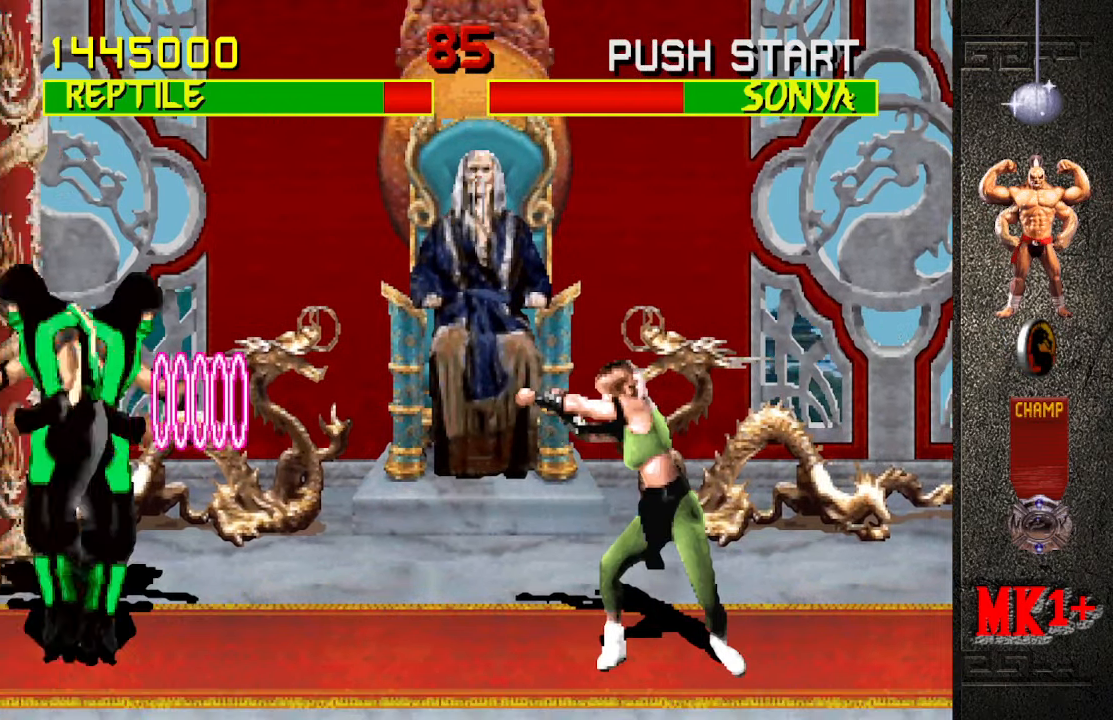
{"buttons": [], "left_stick": "center", "events": [[16, "SQUARE", "up"]]}
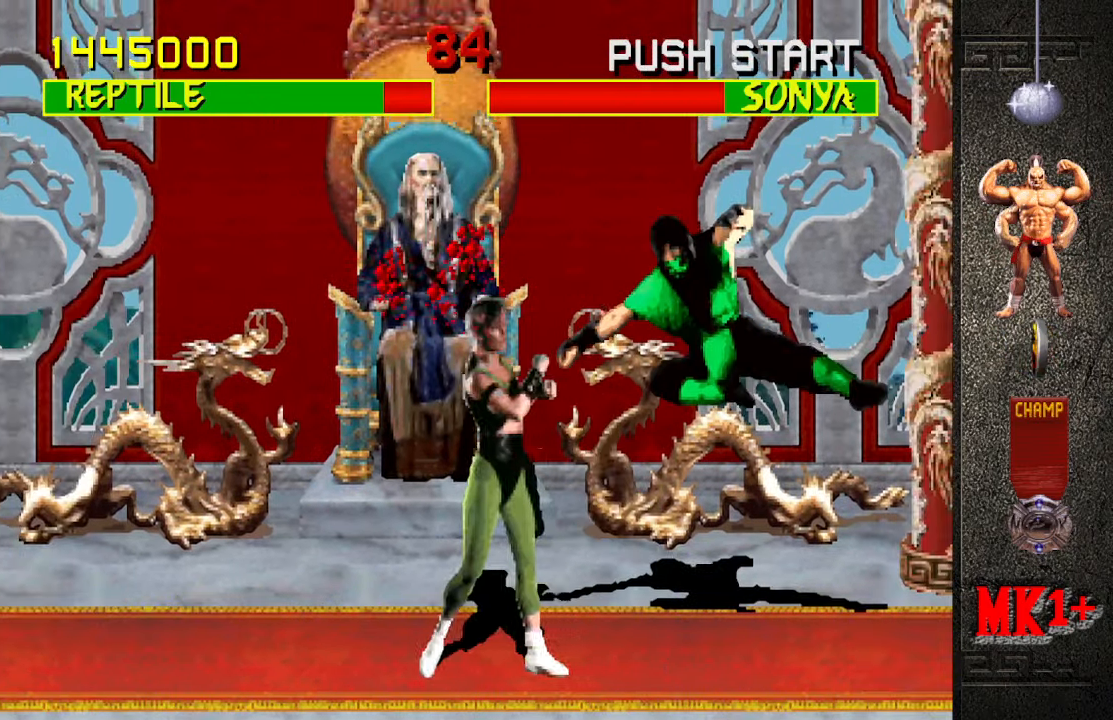
{"buttons": [], "left_stick": "center", "events": [[116, "left_stick", "right"], [183, "left_stick", "up-right"], [383, "left_stick", "center"]]}
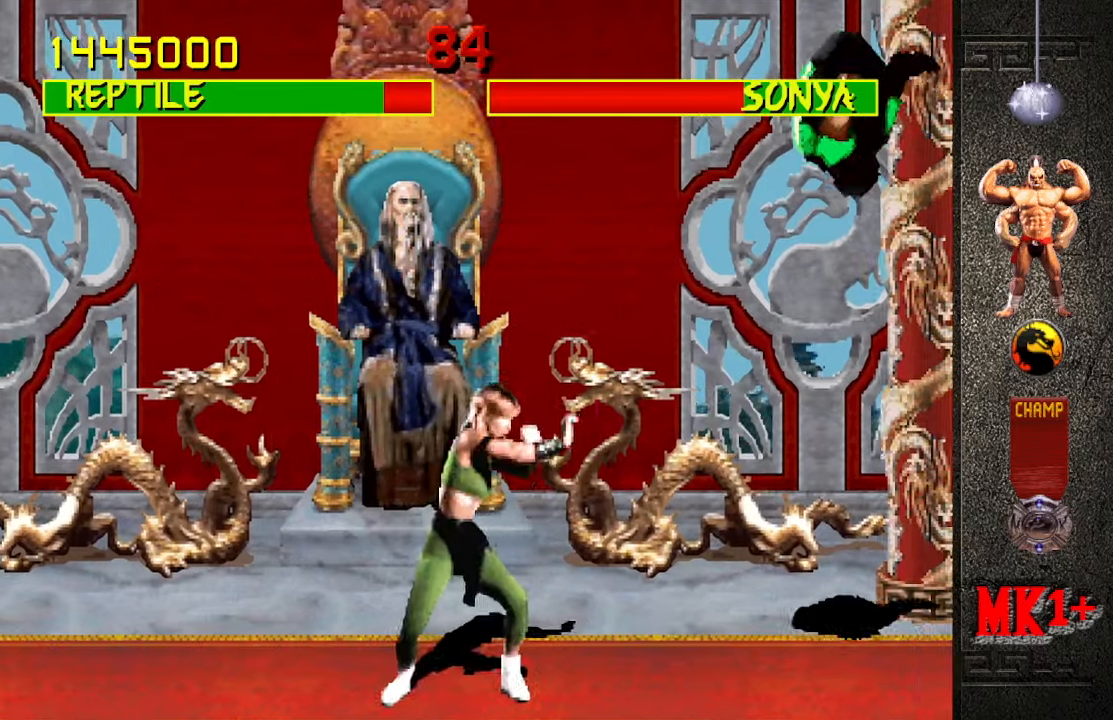
{"buttons": ["R1"], "left_stick": "down-right", "events": [[233, "R1", "down"], [250, "left_stick", "down-right"]]}
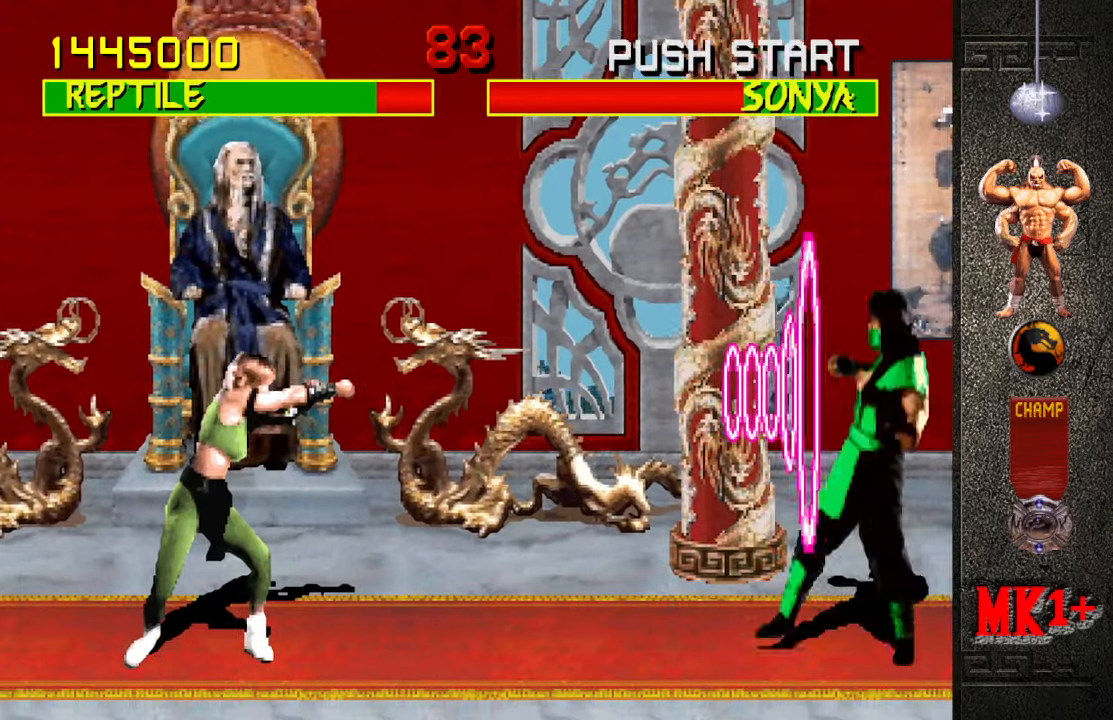
{"buttons": [], "left_stick": "up-left", "events": [[200, "left_stick", "center"], [267, "R1", "up"], [267, "left_stick", "left"], [317, "left_stick", "up-left"]]}
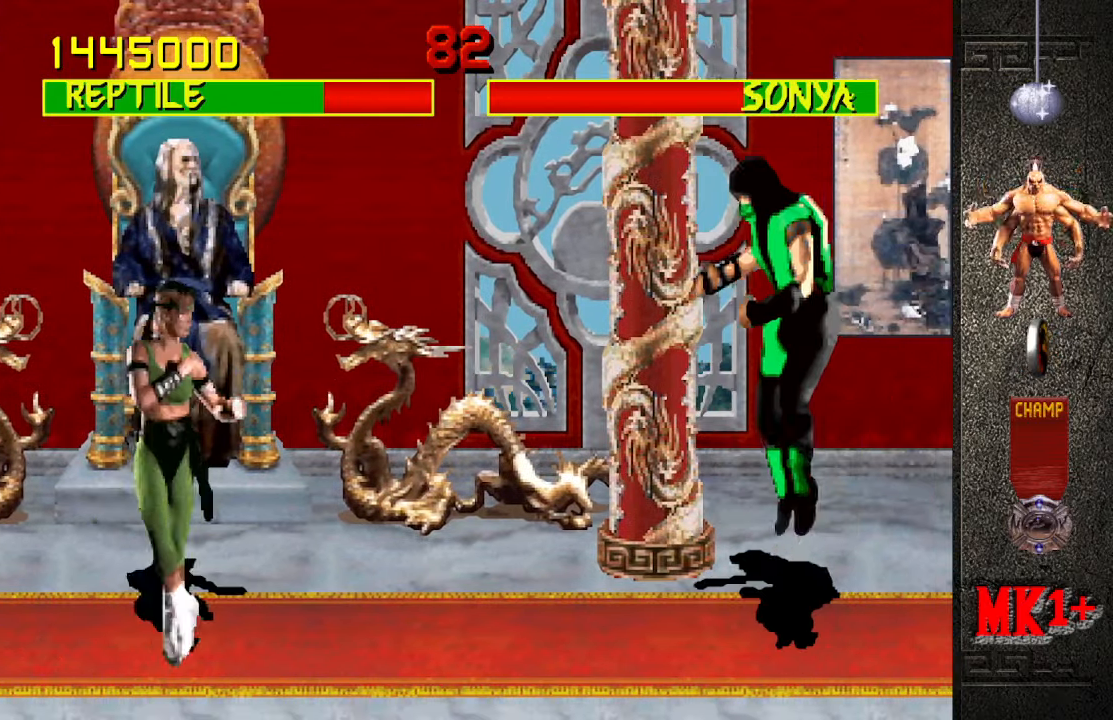
{"buttons": [], "left_stick": "center", "events": [[167, "left_stick", "center"], [267, "CIRCLE", "down"], [400, "CIRCLE", "up"]]}
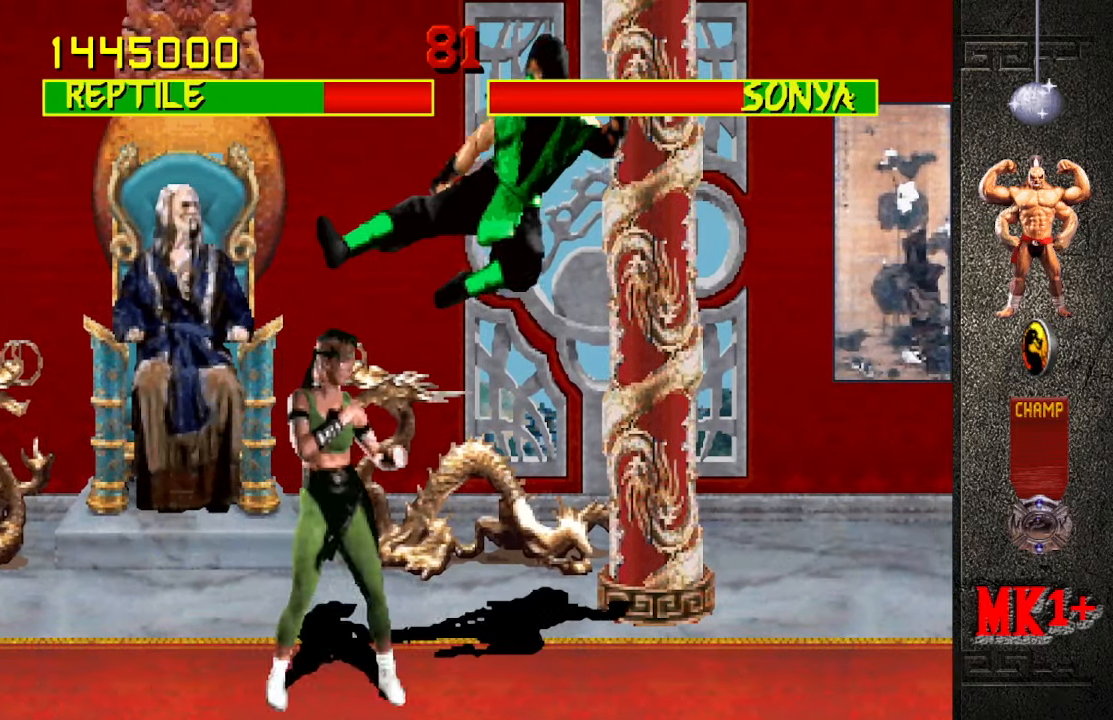
{"buttons": [], "left_stick": "right", "events": [[333, "left_stick", "down"], [483, "left_stick", "right"]]}
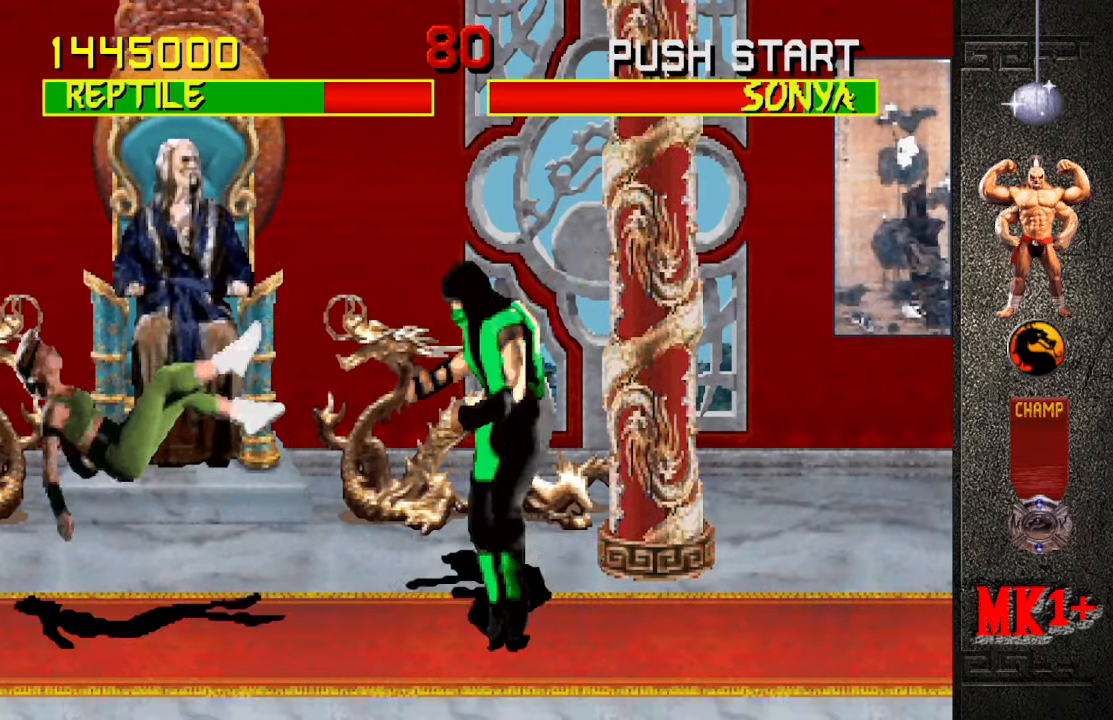
{"buttons": [], "left_stick": "down", "events": [[17, "SQUARE", "down"], [50, "left_stick", "center"], [133, "SQUARE", "up"], [183, "left_stick", "down"]]}
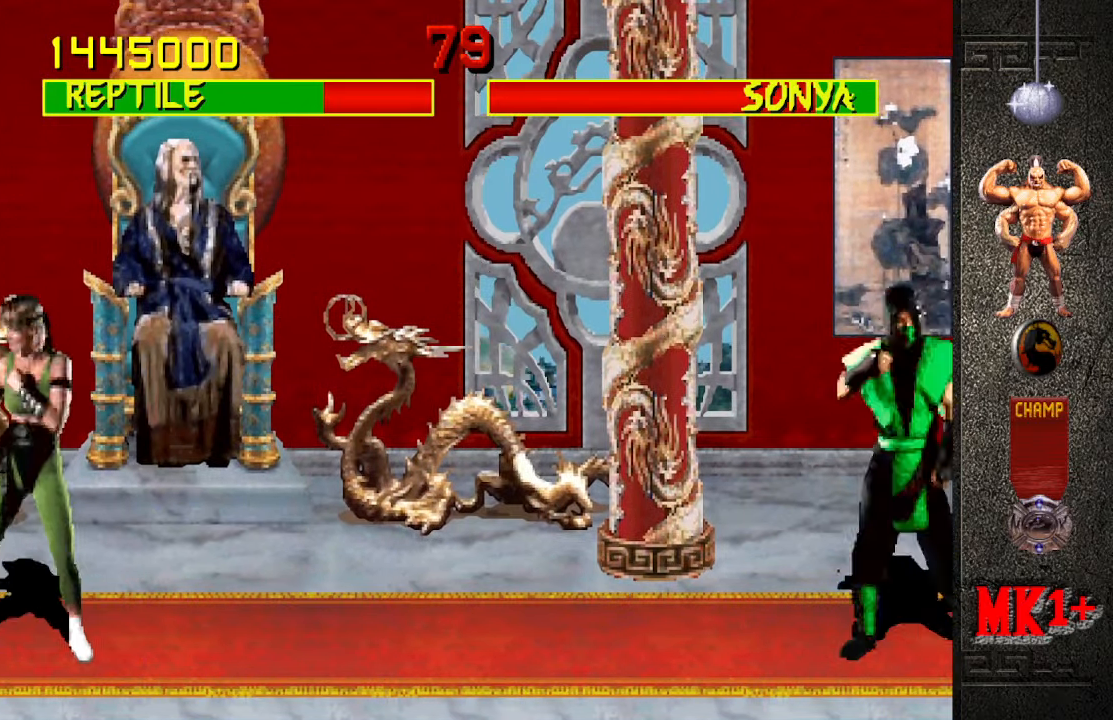
{"buttons": [], "left_stick": "down", "events": [[33, "left_stick", "down-right"], [250, "CROSS", "down"], [283, "left_stick", "down"], [350, "CROSS", "up"]]}
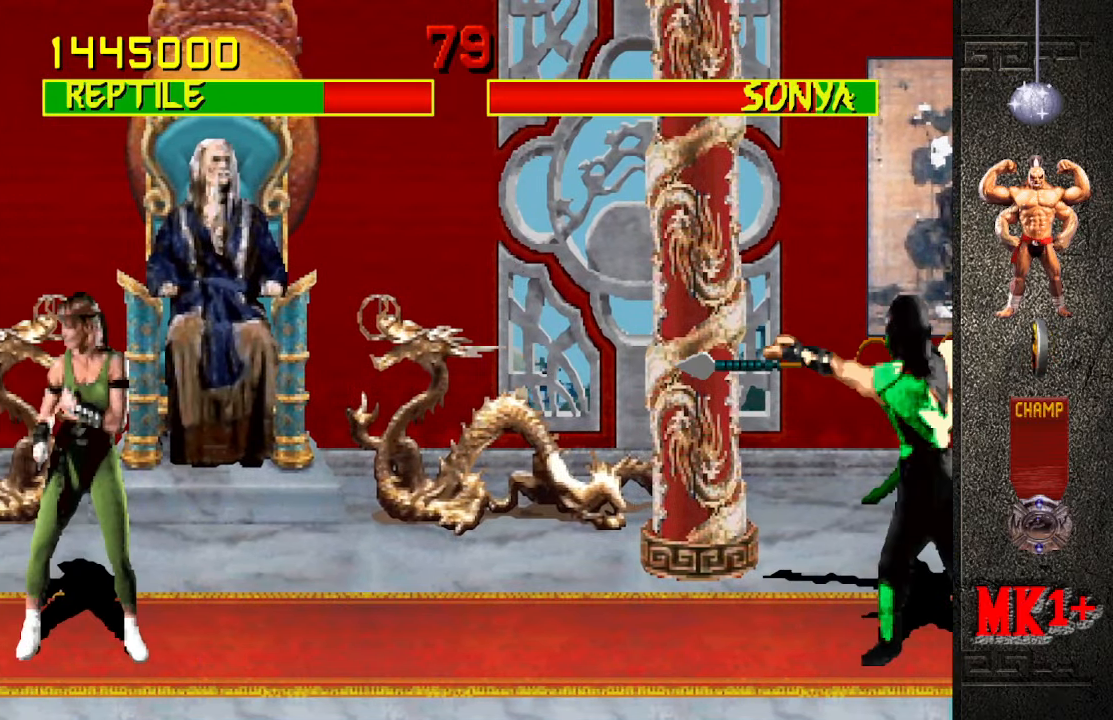
{"buttons": [], "left_stick": "down", "events": []}